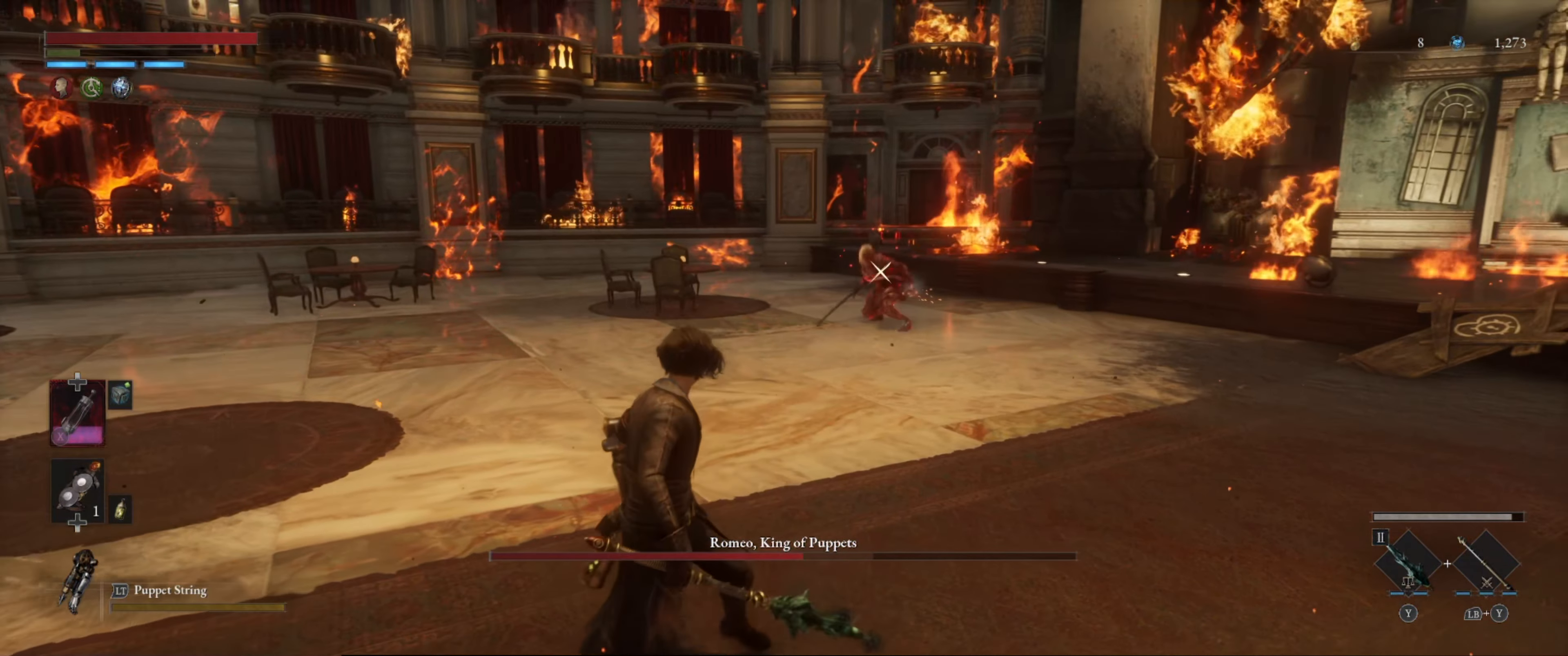
Gameplay with a controller (Xbox layout); each line is a JSON object with the inputs held at the frame after it. "events" lists button and stick changes between this image and that frame as [ms after this image, input, new state], when the widget could be followed in between. Not read: L3 R3.
{"buttons": [], "left_stick": "down-left", "right_stick": "center", "events": [[83, "B", "down"], [200, "B", "up"]]}
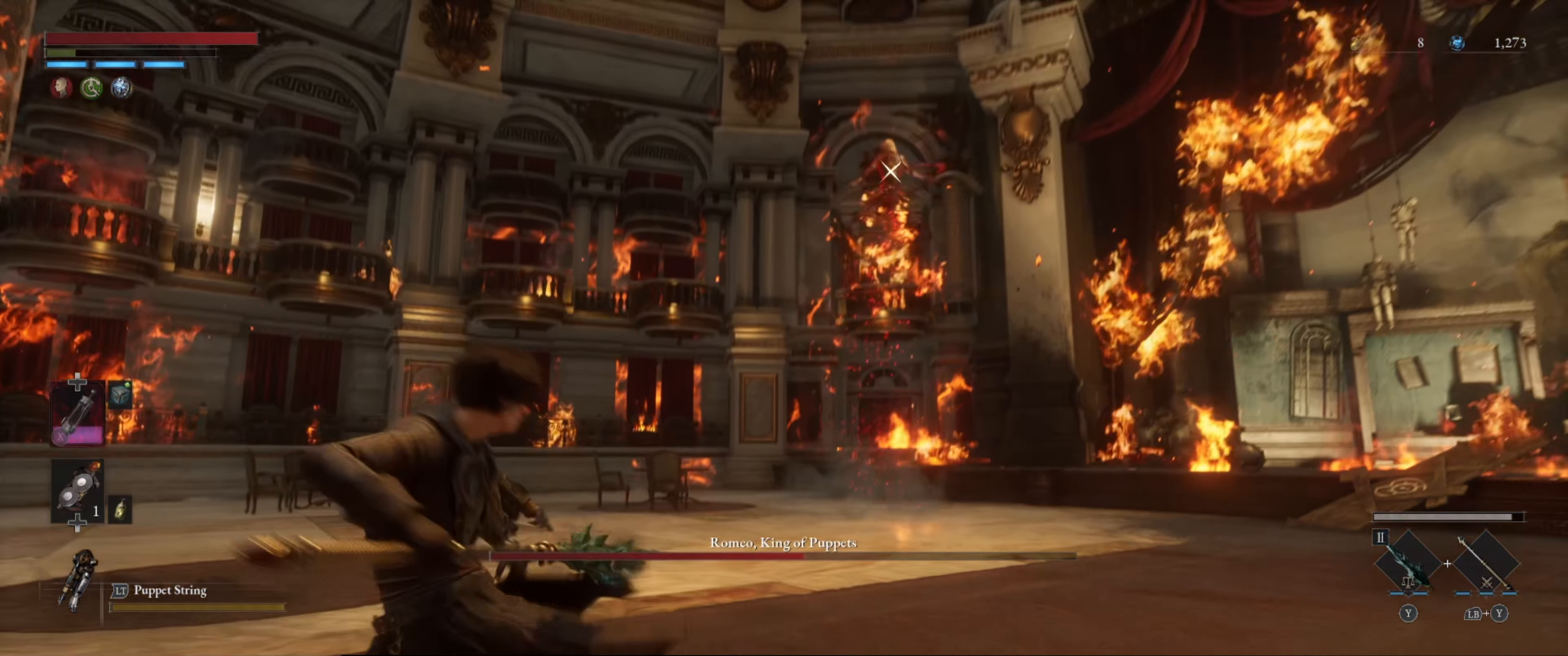
{"buttons": [], "left_stick": "down-left", "right_stick": "center", "events": []}
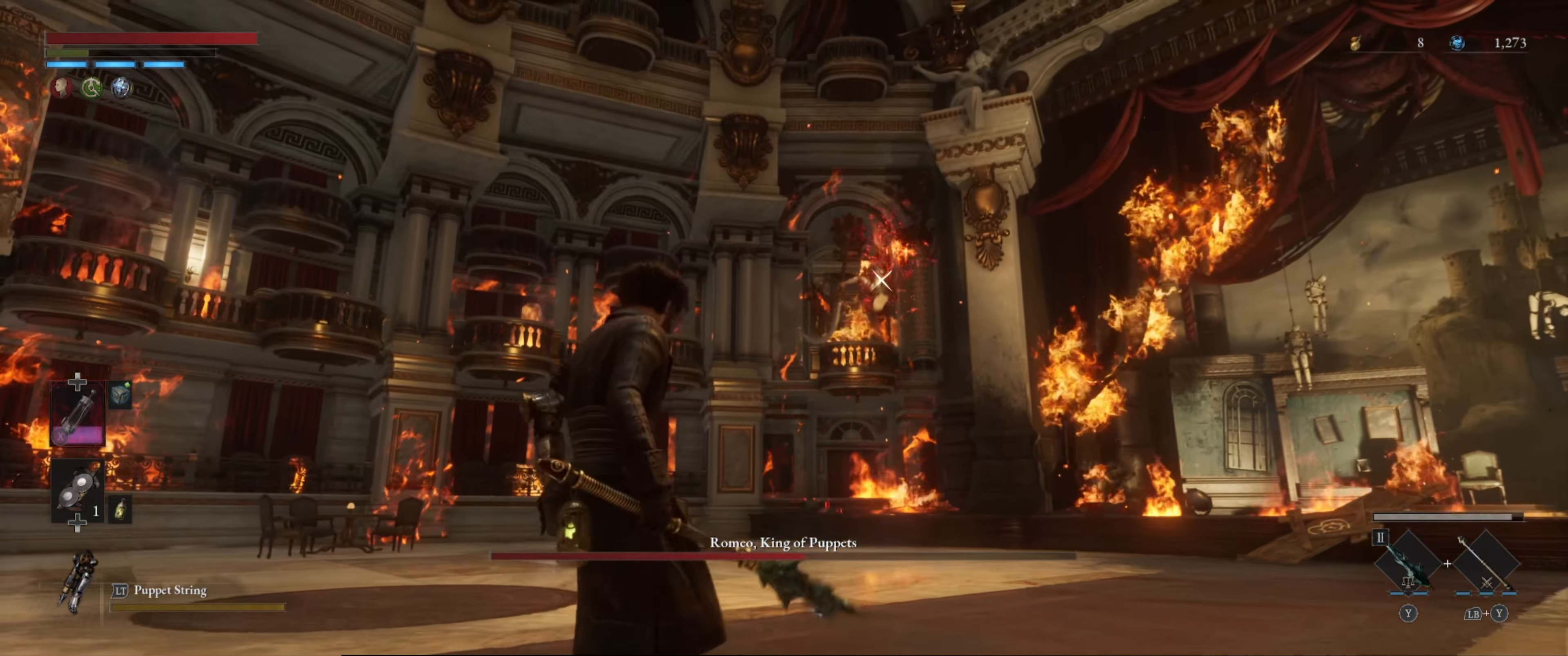
{"buttons": [], "left_stick": "down-left", "right_stick": "center", "events": [[17, "B", "down"], [133, "B", "up"]]}
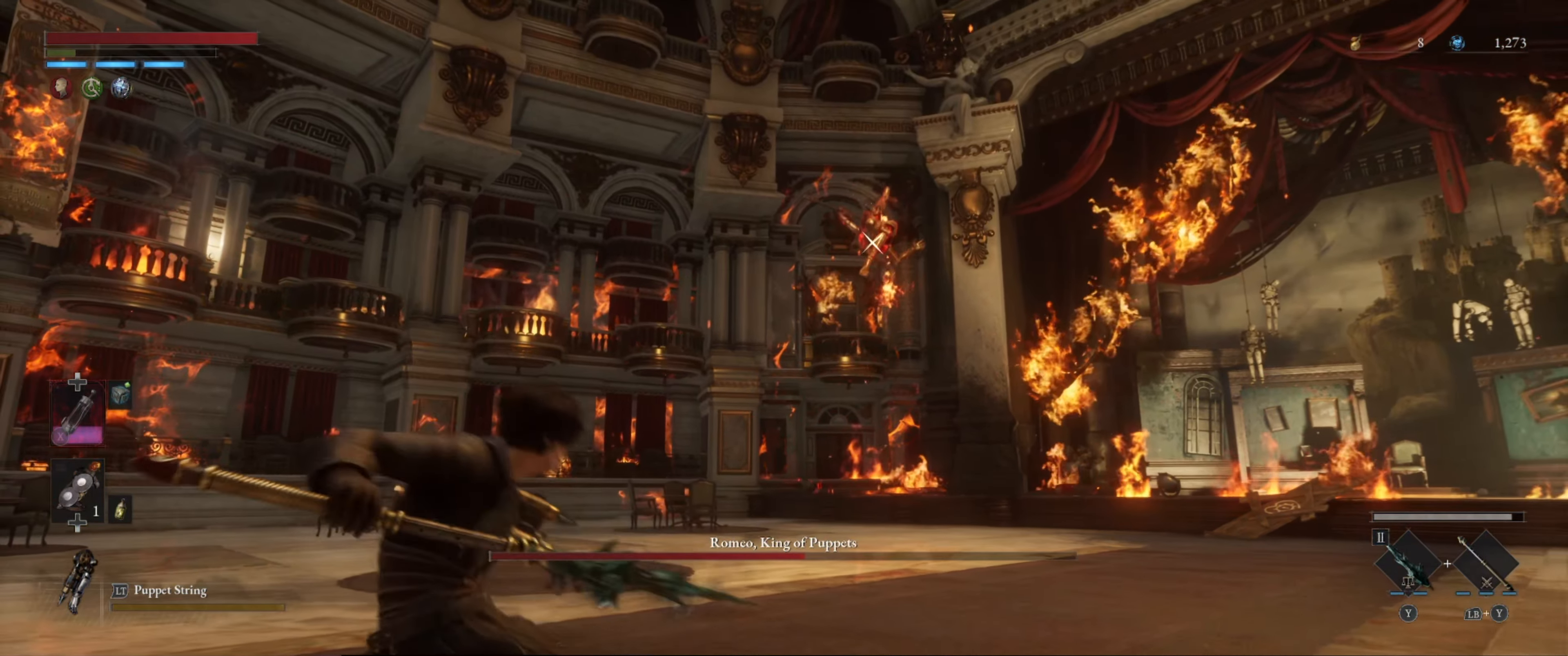
{"buttons": [], "left_stick": "down-left", "right_stick": "center", "events": [[217, "B", "down"], [300, "B", "up"]]}
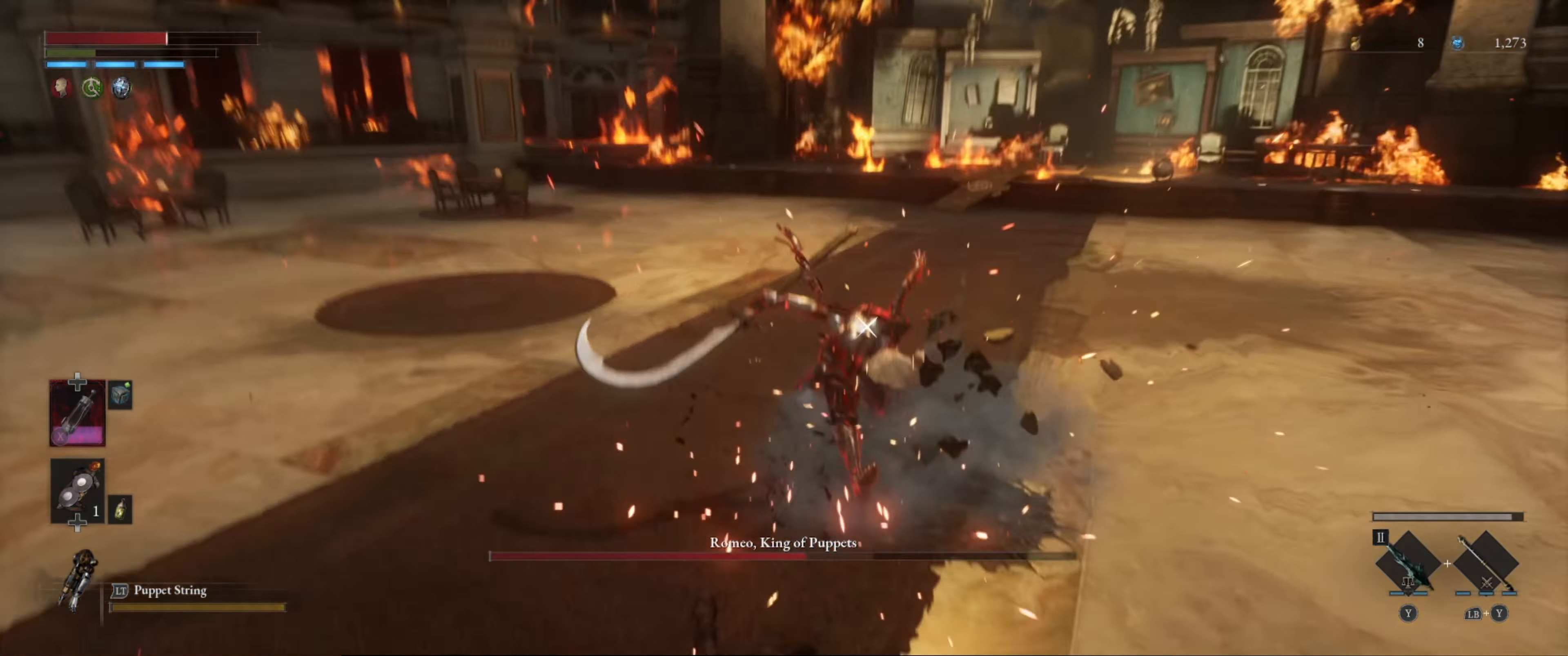
{"buttons": ["B"], "left_stick": "left", "right_stick": "center", "events": [[350, "B", "down"], [350, "left_stick", "center"], [434, "left_stick", "up"], [450, "B", "up"], [500, "B", "down"], [500, "left_stick", "left"]]}
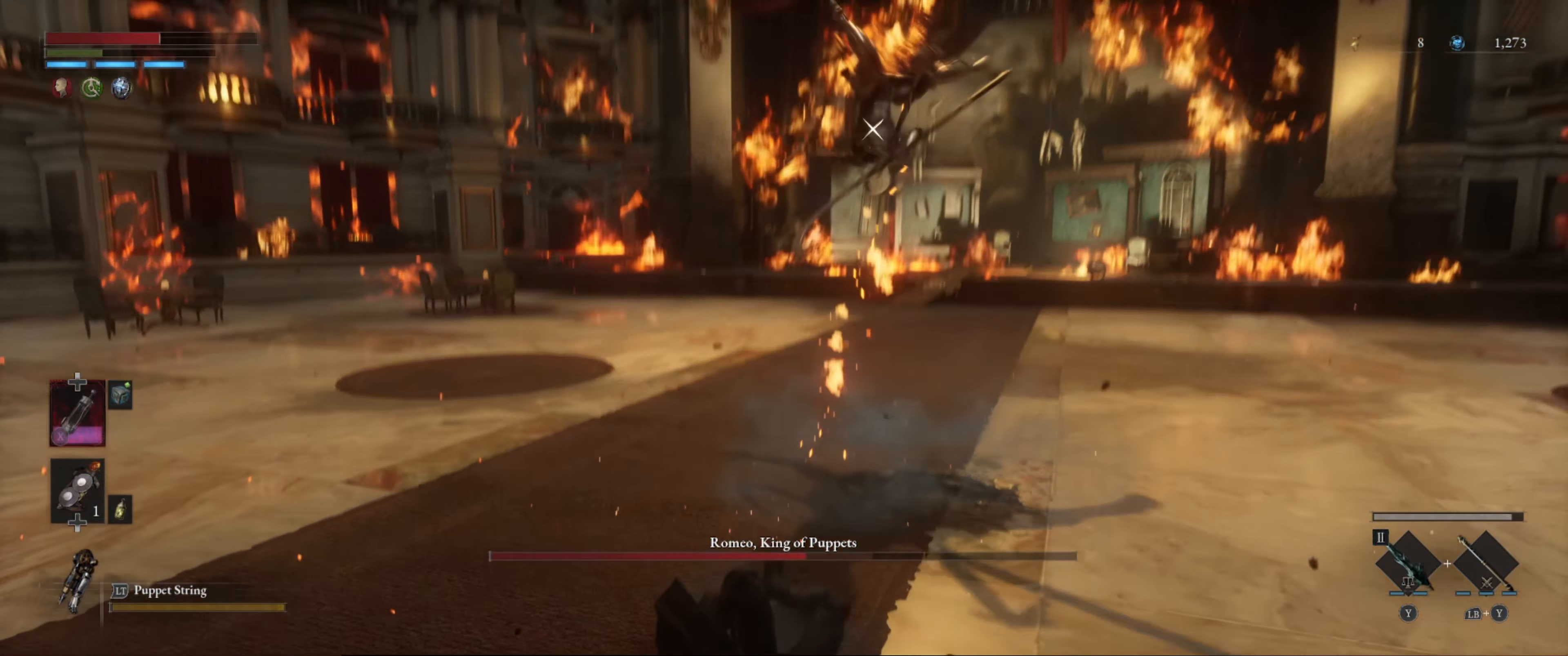
{"buttons": [], "left_stick": "down-left", "right_stick": "center", "events": [[50, "left_stick", "down-left"], [100, "B", "up"], [184, "B", "down"], [267, "B", "up"]]}
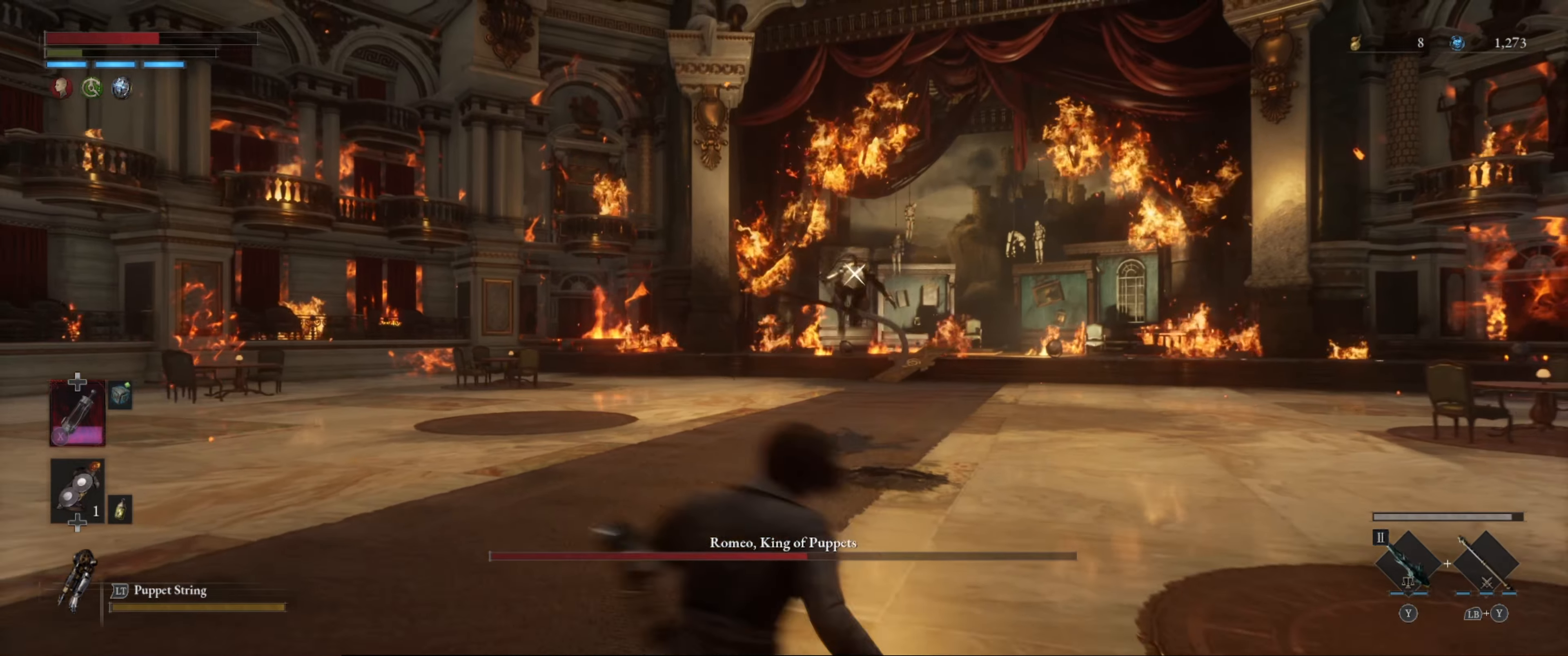
{"buttons": [], "left_stick": "up-left", "right_stick": "center", "events": [[34, "left_stick", "center"], [184, "left_stick", "left"], [250, "left_stick", "up-left"]]}
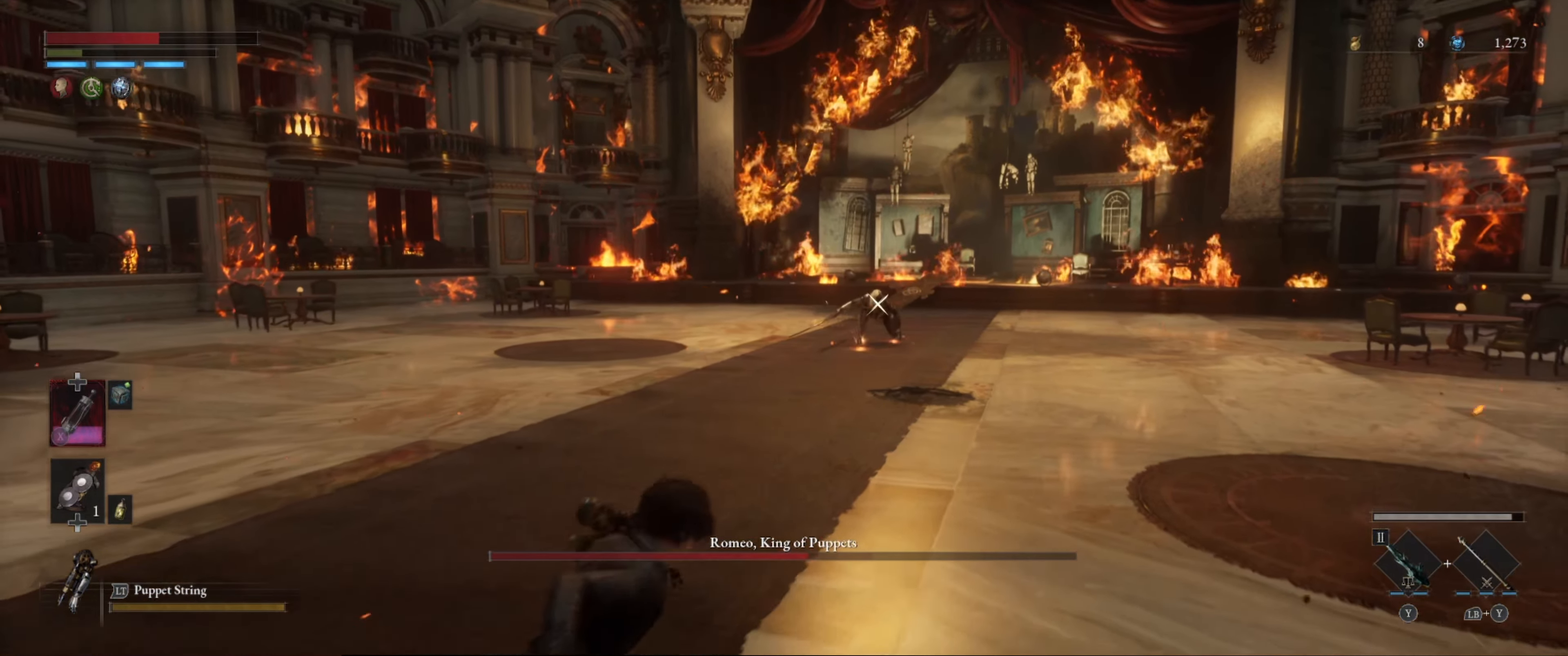
{"buttons": [], "left_stick": "up-left", "right_stick": "center", "events": []}
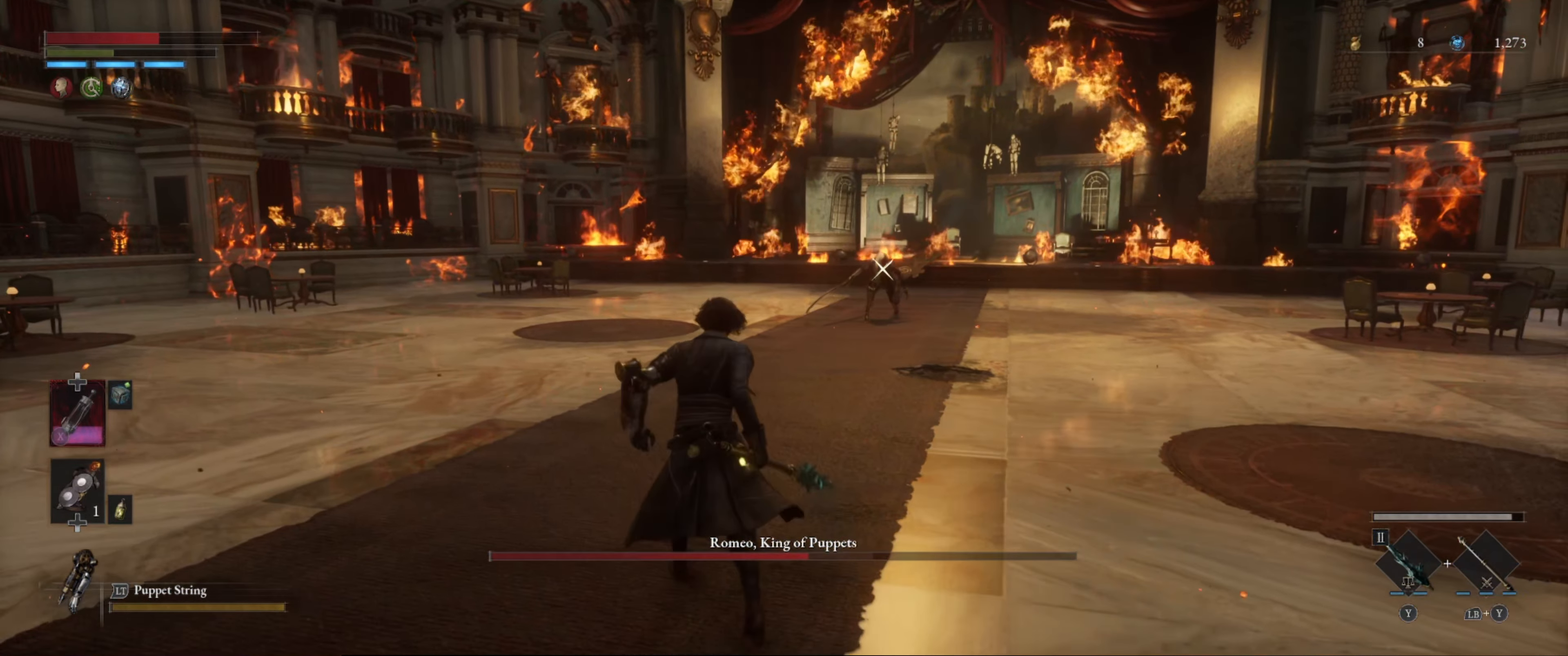
{"buttons": ["B"], "left_stick": "up", "right_stick": "center", "events": [[50, "B", "down"], [167, "left_stick", "up"]]}
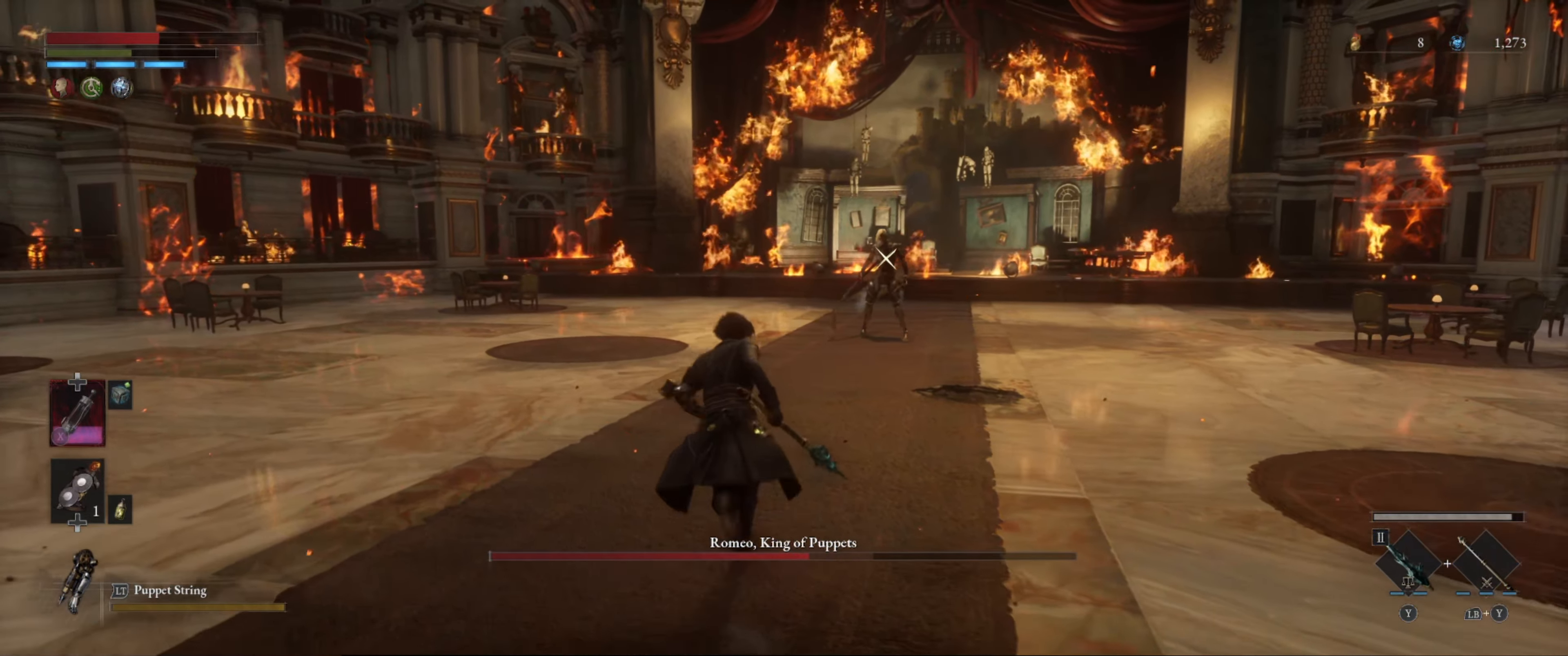
{"buttons": ["B"], "left_stick": "up", "right_stick": "center", "events": []}
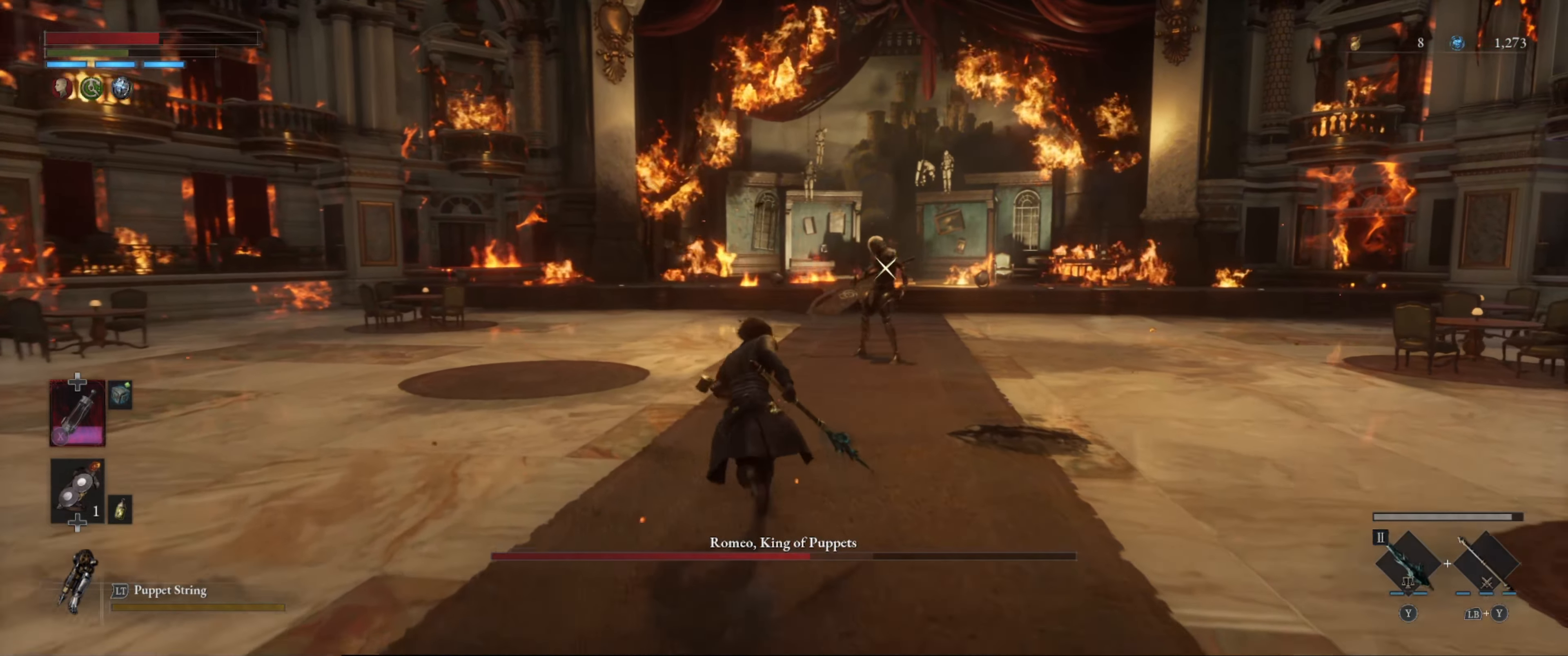
{"buttons": ["B", "R1"], "left_stick": "up", "right_stick": "center", "events": [[400, "R1", "down"]]}
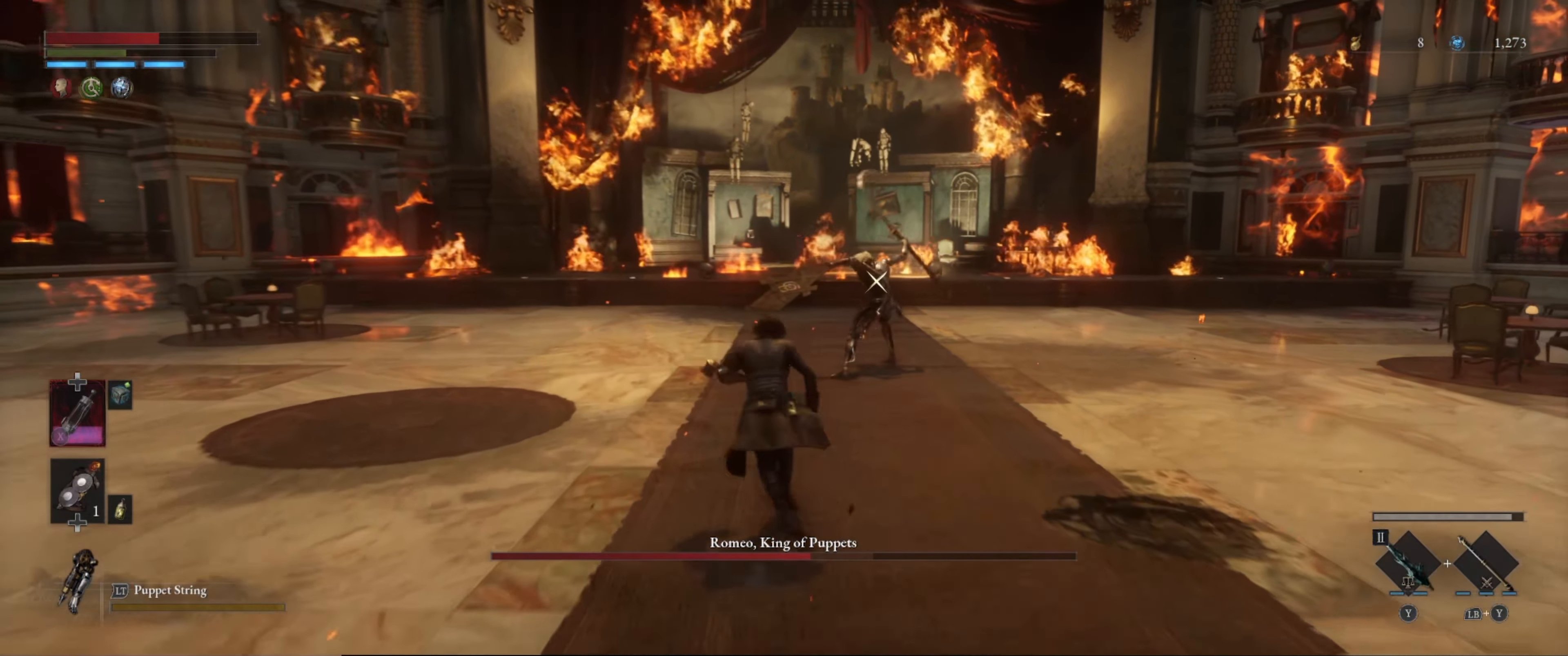
{"buttons": [], "left_stick": "down", "right_stick": "center", "events": [[100, "R1", "up"], [150, "B", "up"], [267, "left_stick", "center"], [384, "left_stick", "down"]]}
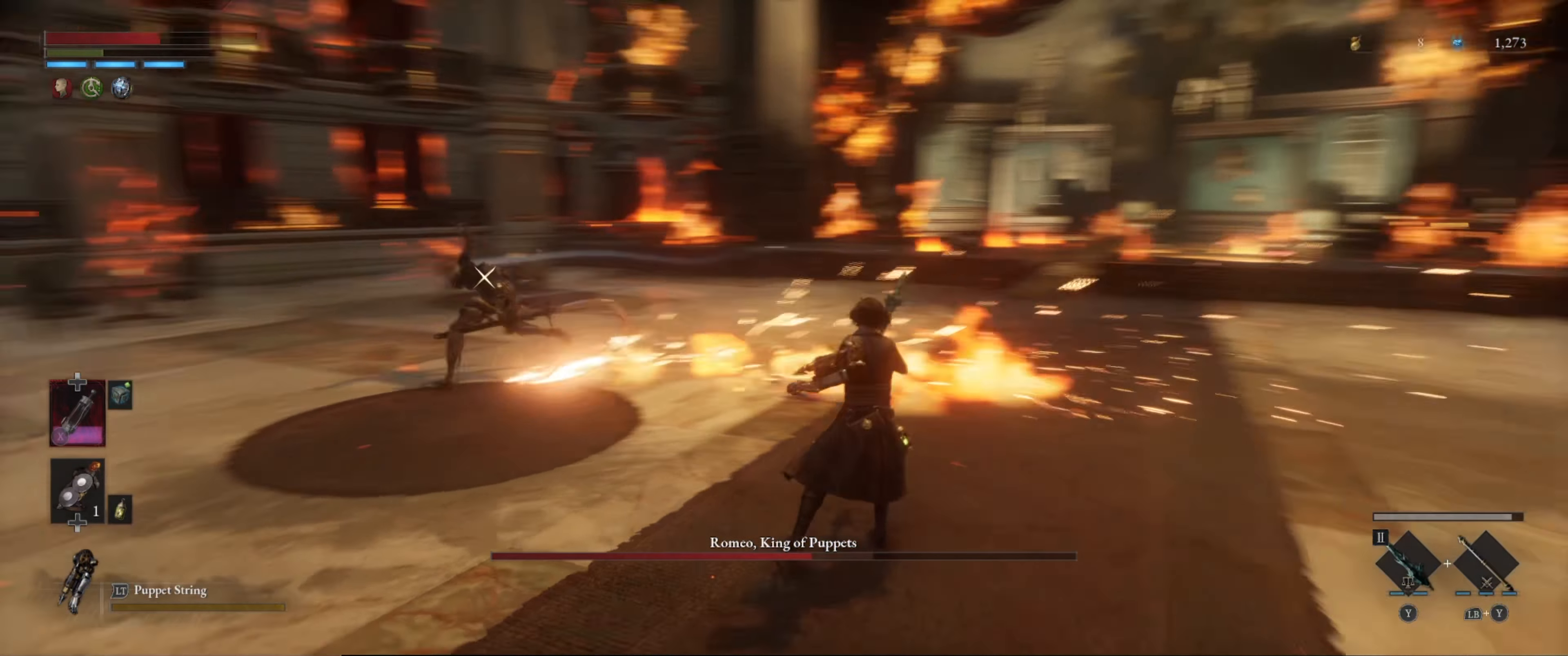
{"buttons": [], "left_stick": "down", "right_stick": "center", "events": []}
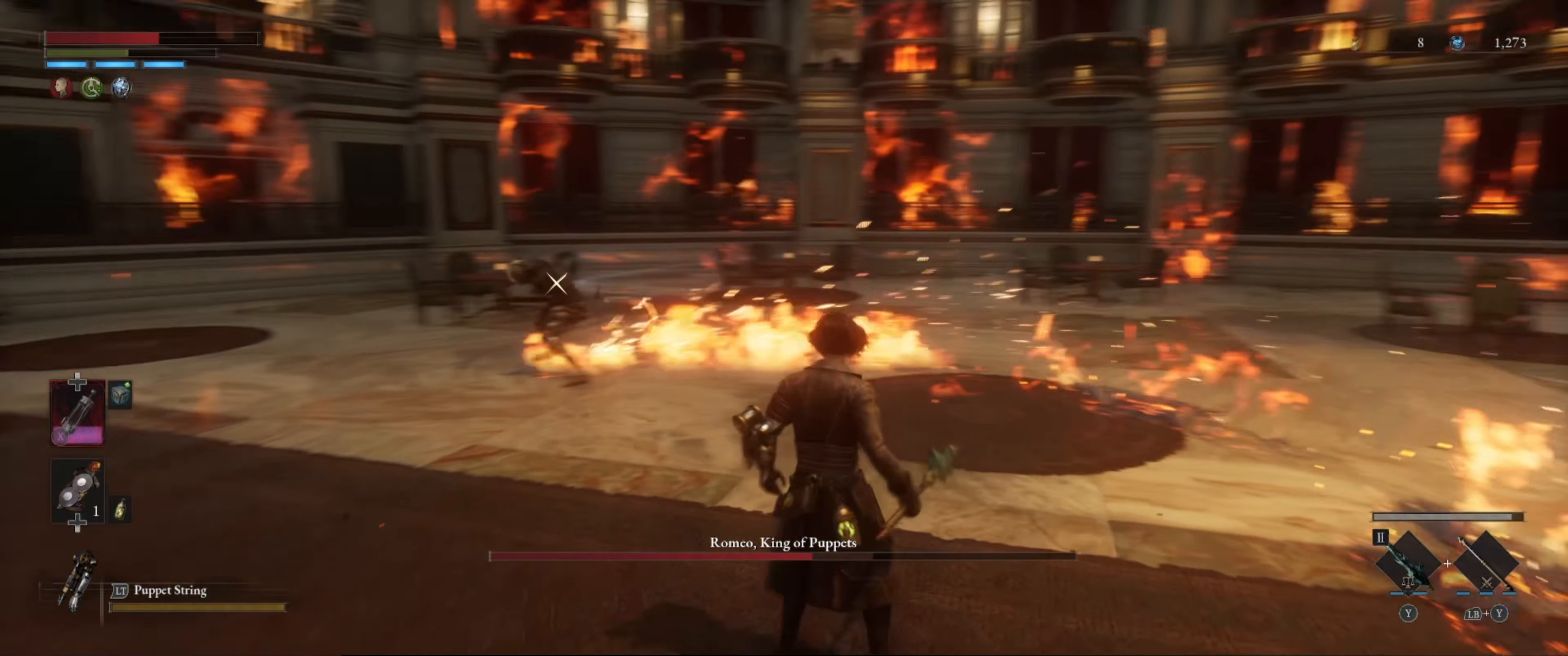
{"buttons": [], "left_stick": "down", "right_stick": "center", "events": [[317, "B", "down"], [450, "B", "up"]]}
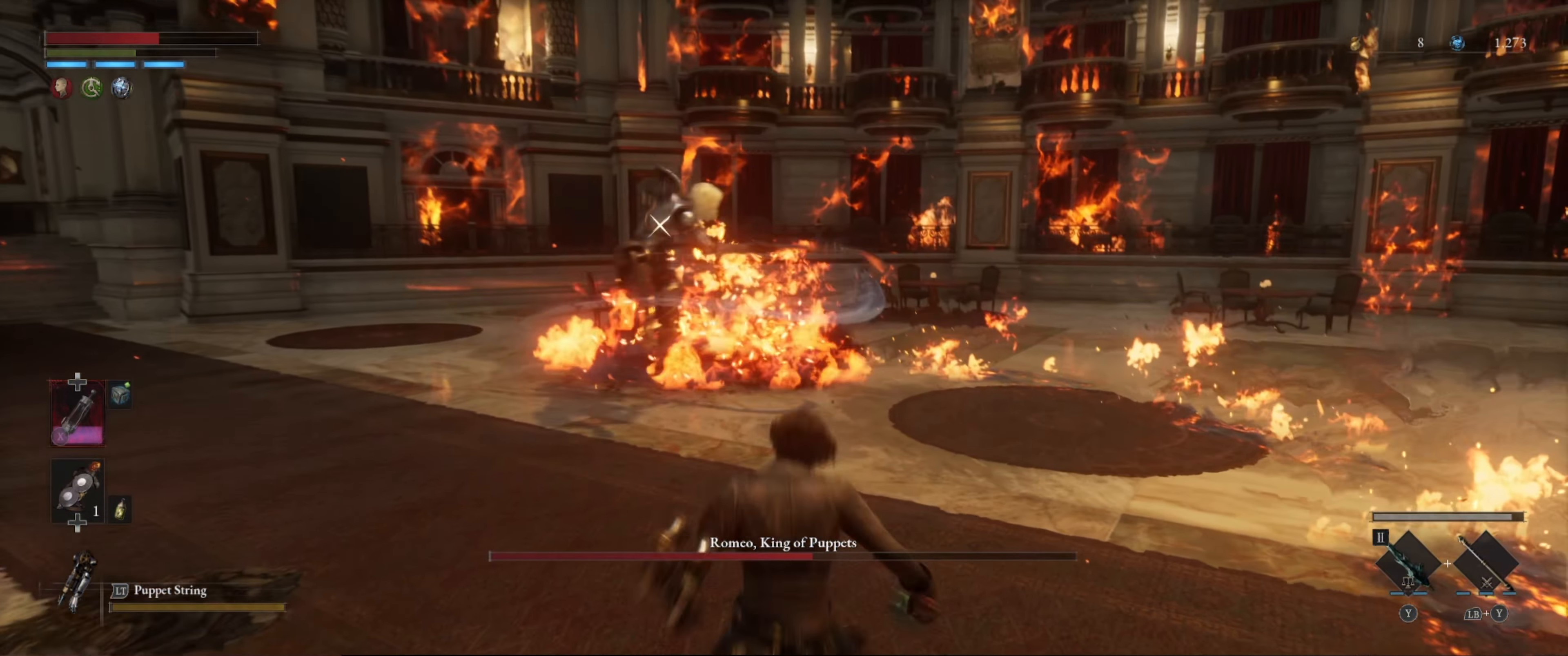
{"buttons": [], "left_stick": "down", "right_stick": "center", "events": []}
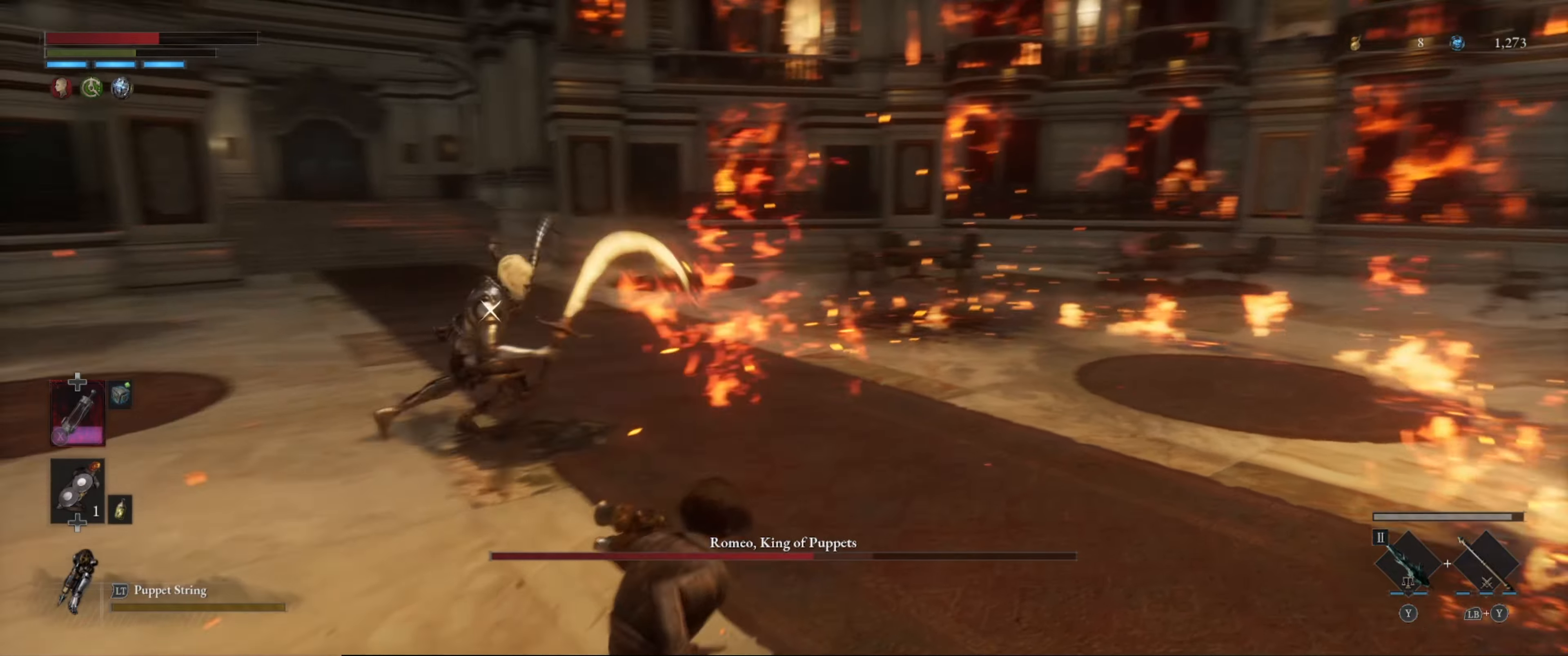
{"buttons": [], "left_stick": "up-left", "right_stick": "center", "events": [[200, "left_stick", "down-left"], [316, "left_stick", "up-left"]]}
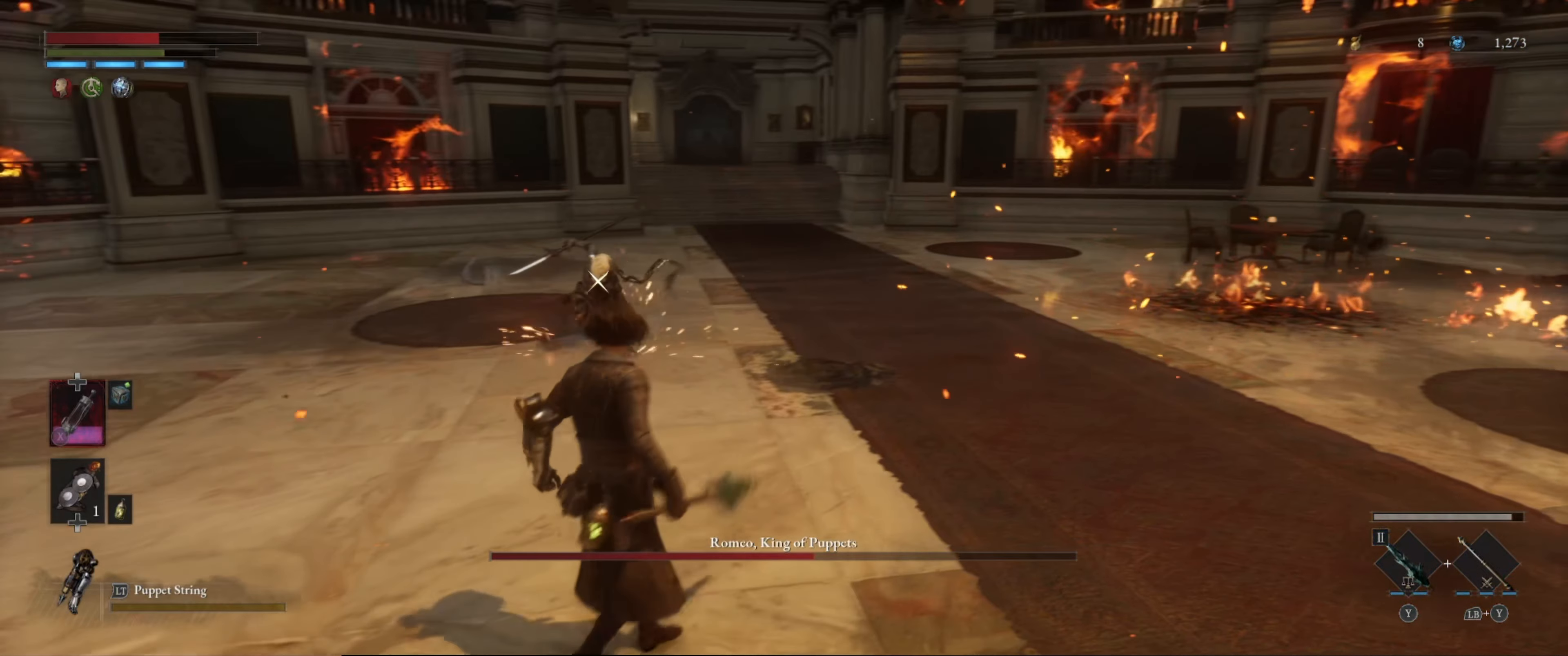
{"buttons": ["B", "R1"], "left_stick": "up", "right_stick": "center", "events": [[66, "left_stick", "up"], [150, "B", "down"], [500, "R1", "down"]]}
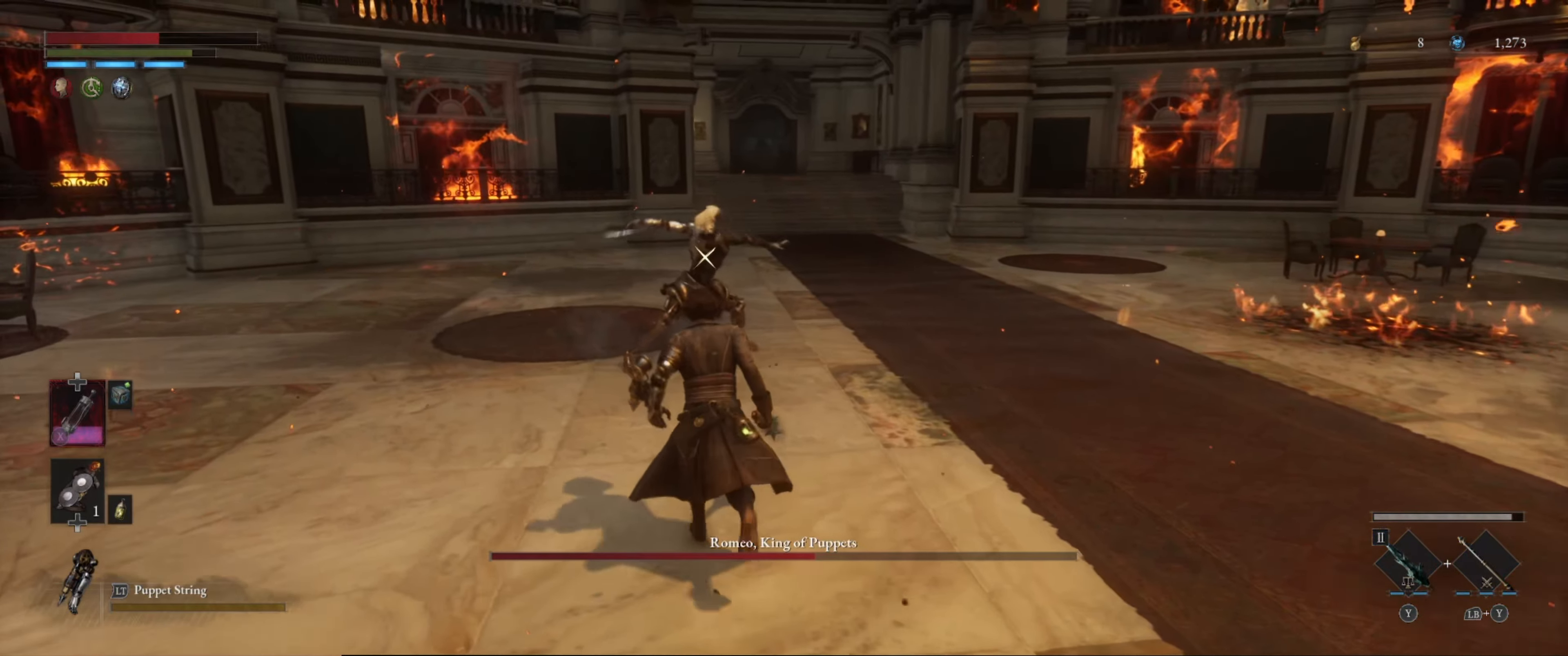
{"buttons": ["R1"], "left_stick": "center", "right_stick": "center", "events": [[116, "B", "up"], [150, "R1", "up"], [283, "left_stick", "center"], [483, "R1", "down"]]}
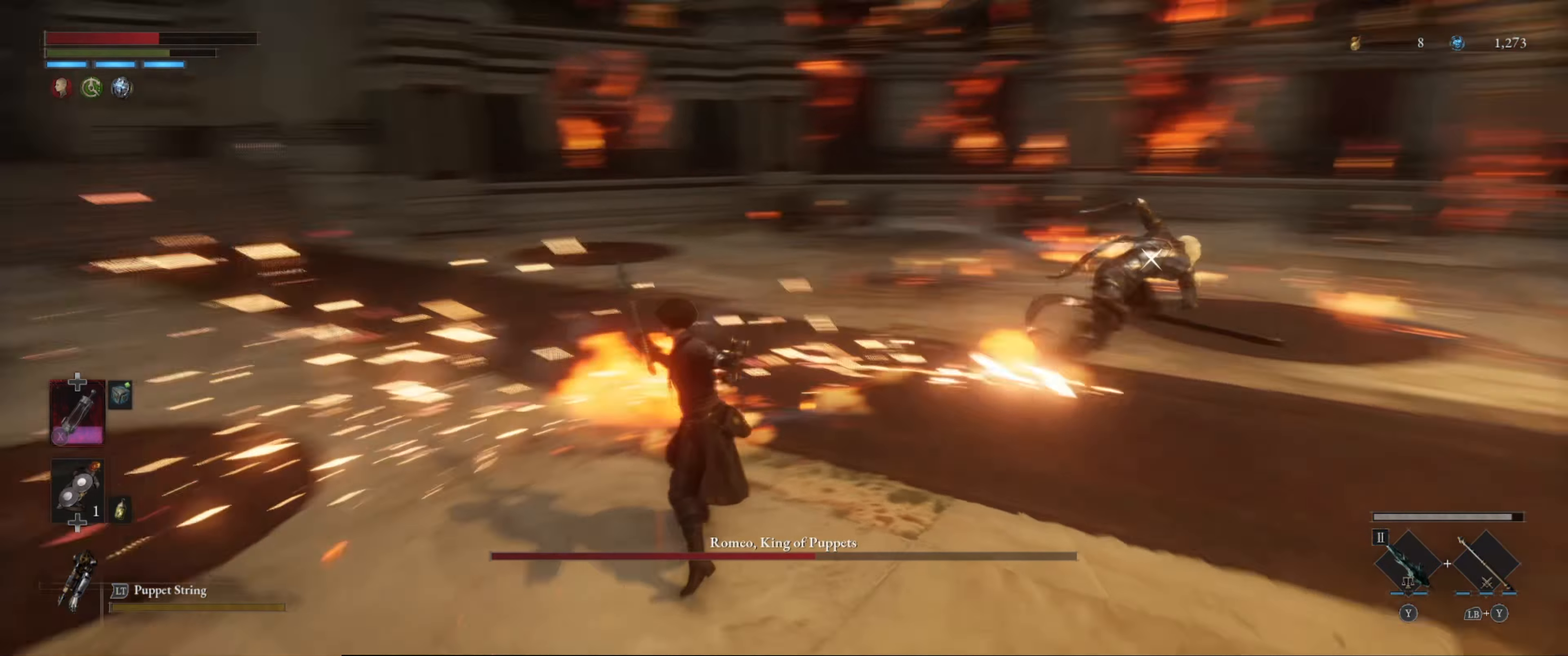
{"buttons": [], "left_stick": "down-left", "right_stick": "center", "events": [[66, "R1", "up"], [116, "left_stick", "down"], [200, "left_stick", "down-left"]]}
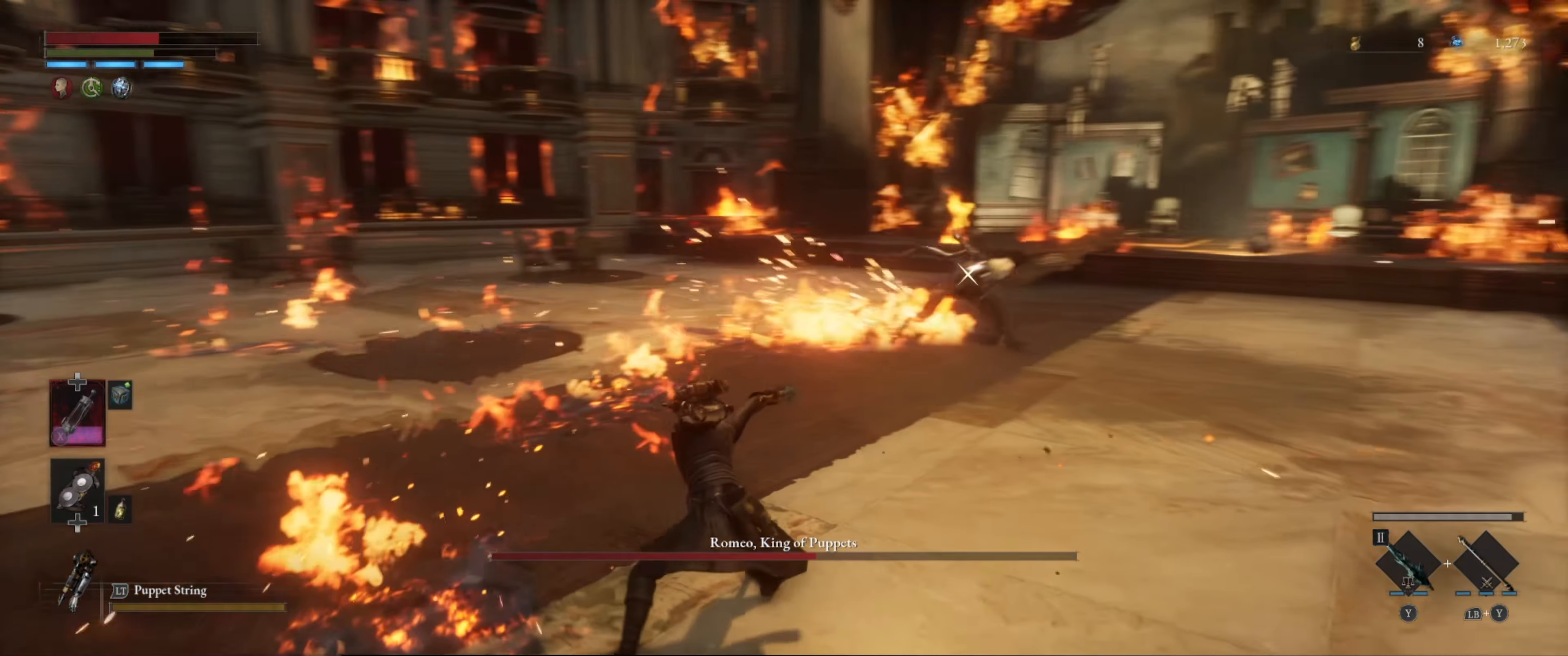
{"buttons": [], "left_stick": "down-left", "right_stick": "center", "events": [[16, "left_stick", "down"], [283, "left_stick", "down-left"]]}
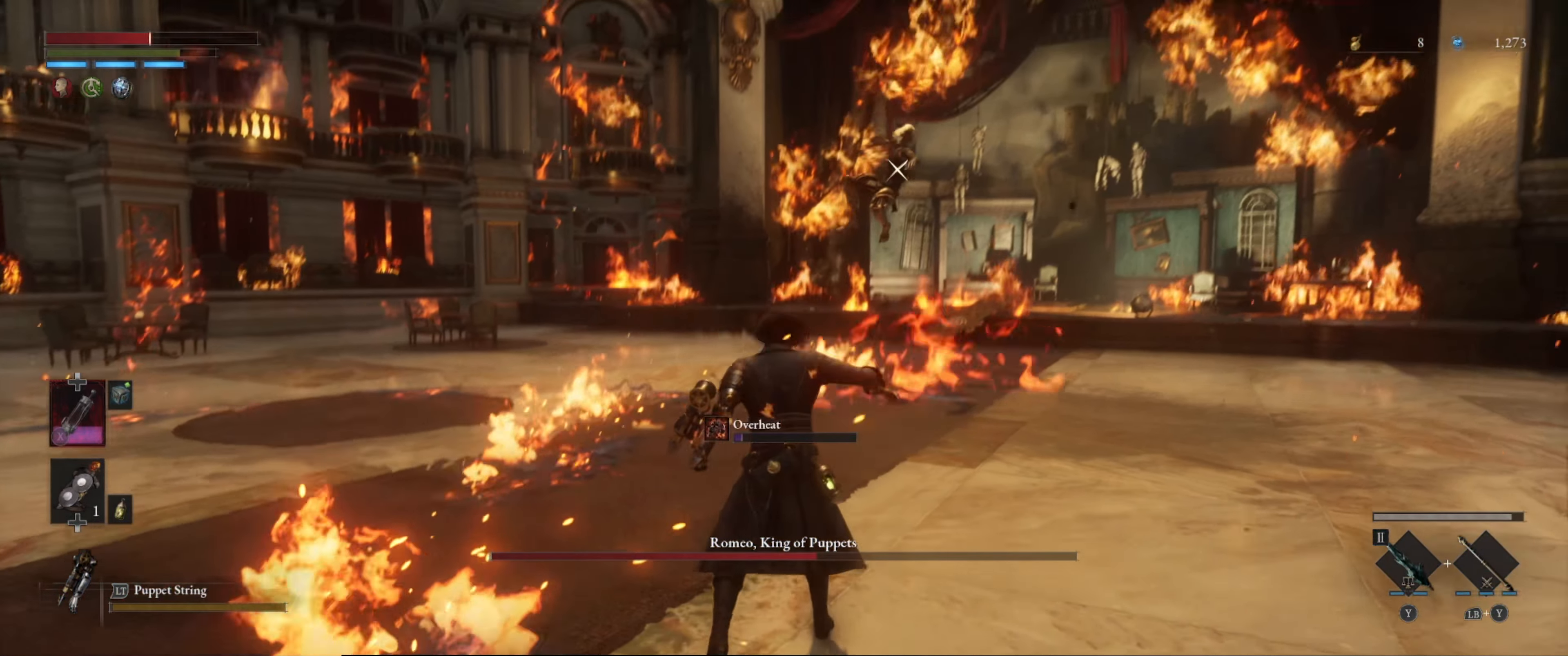
{"buttons": [], "left_stick": "down-left", "right_stick": "center", "events": [[300, "B", "down"], [416, "B", "up"]]}
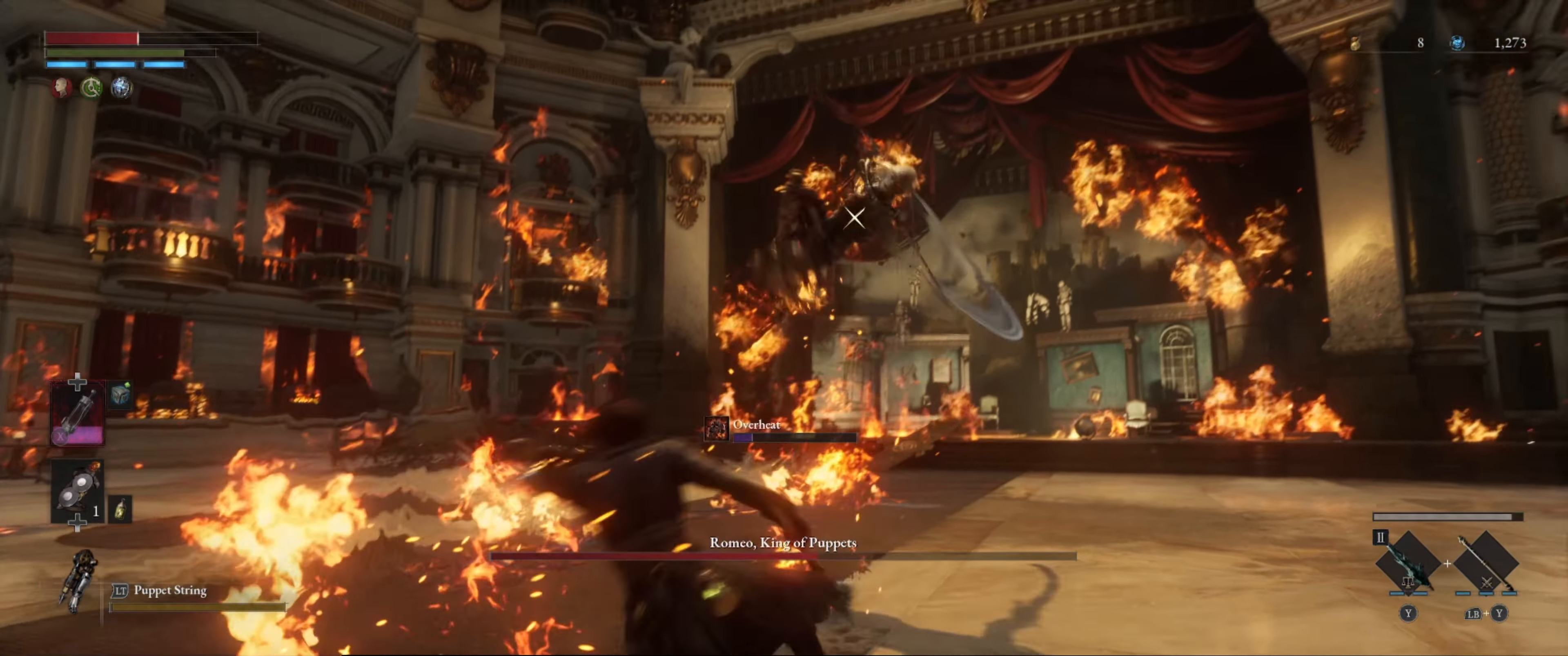
{"buttons": ["R1"], "left_stick": "center", "right_stick": "center", "events": [[400, "R1", "down"], [416, "left_stick", "center"]]}
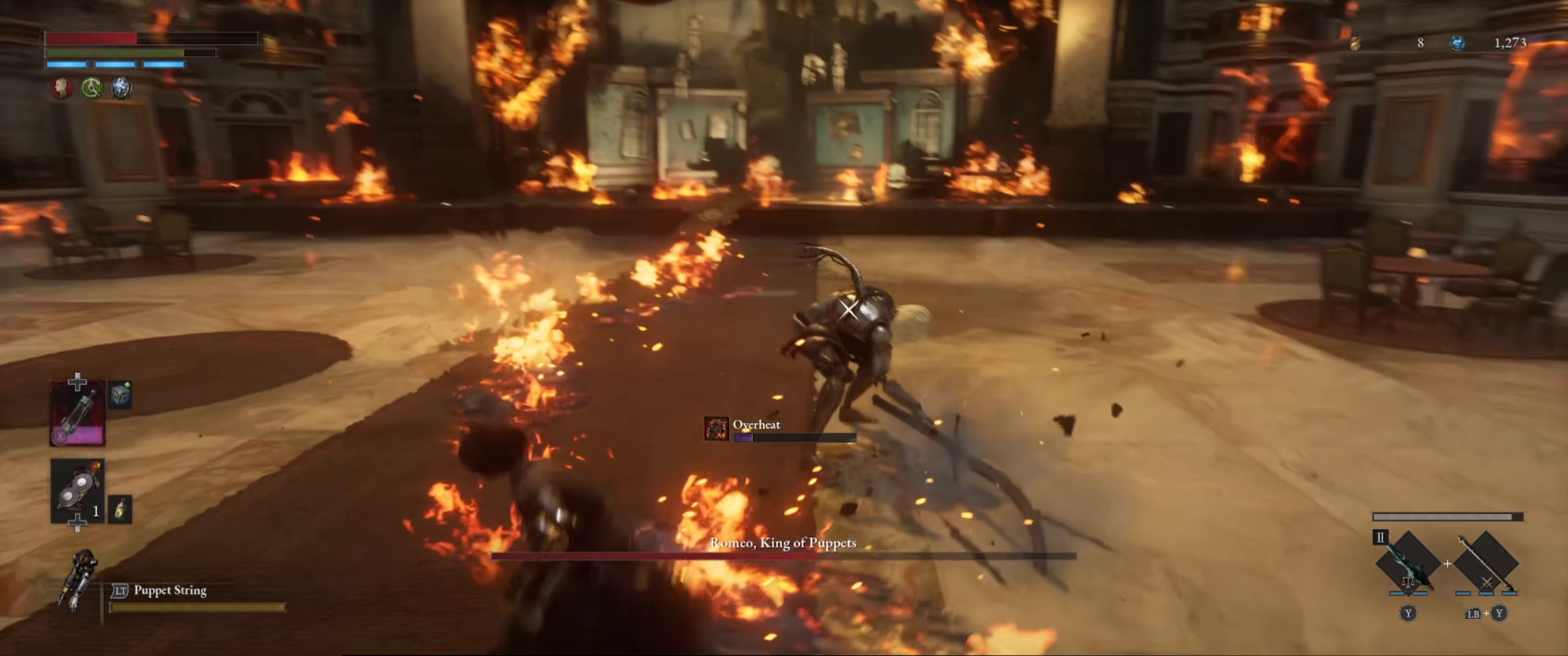
{"buttons": [], "left_stick": "down-left", "right_stick": "center", "events": [[116, "R1", "up"], [150, "R1", "down"], [233, "R1", "up"], [333, "R1", "down"], [383, "R1", "up"], [466, "left_stick", "down-left"]]}
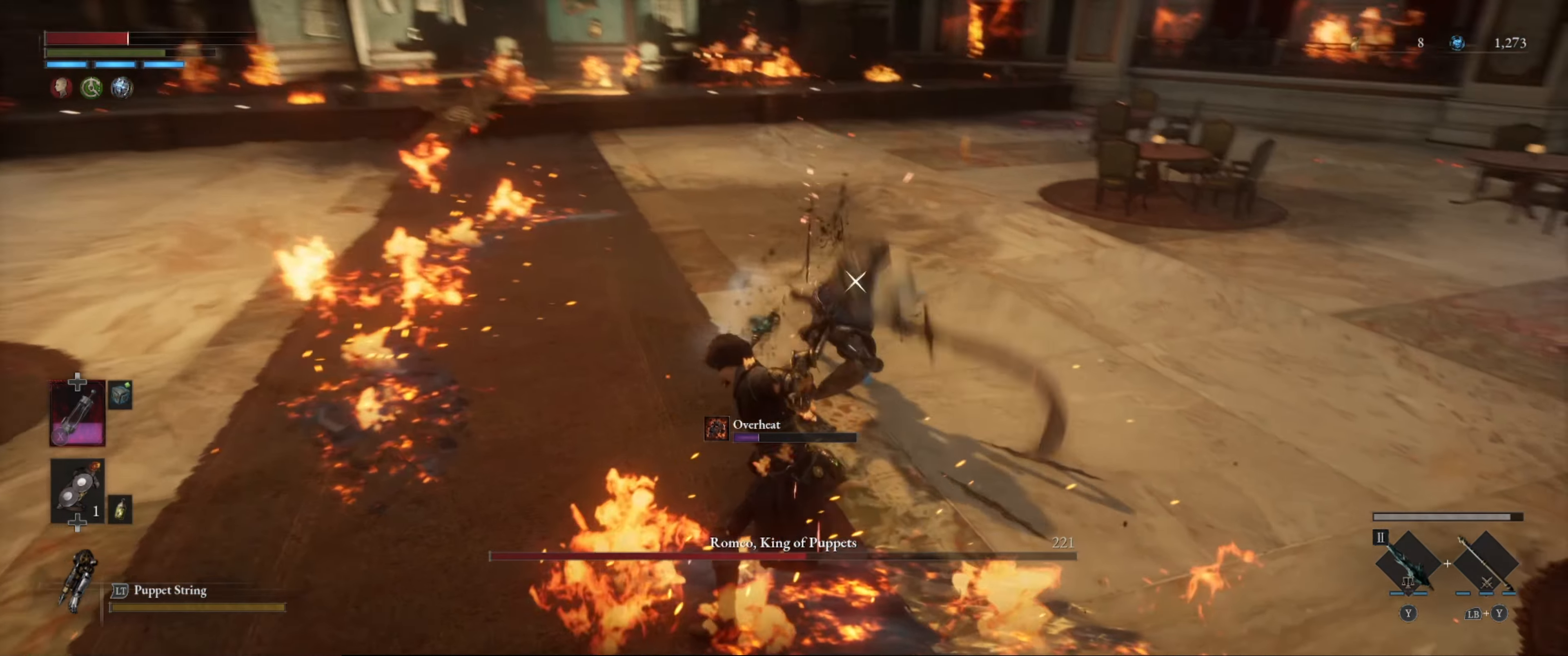
{"buttons": [], "left_stick": "down-left", "right_stick": "center", "events": [[216, "B", "down"], [300, "B", "up"], [366, "B", "down"], [450, "B", "up"]]}
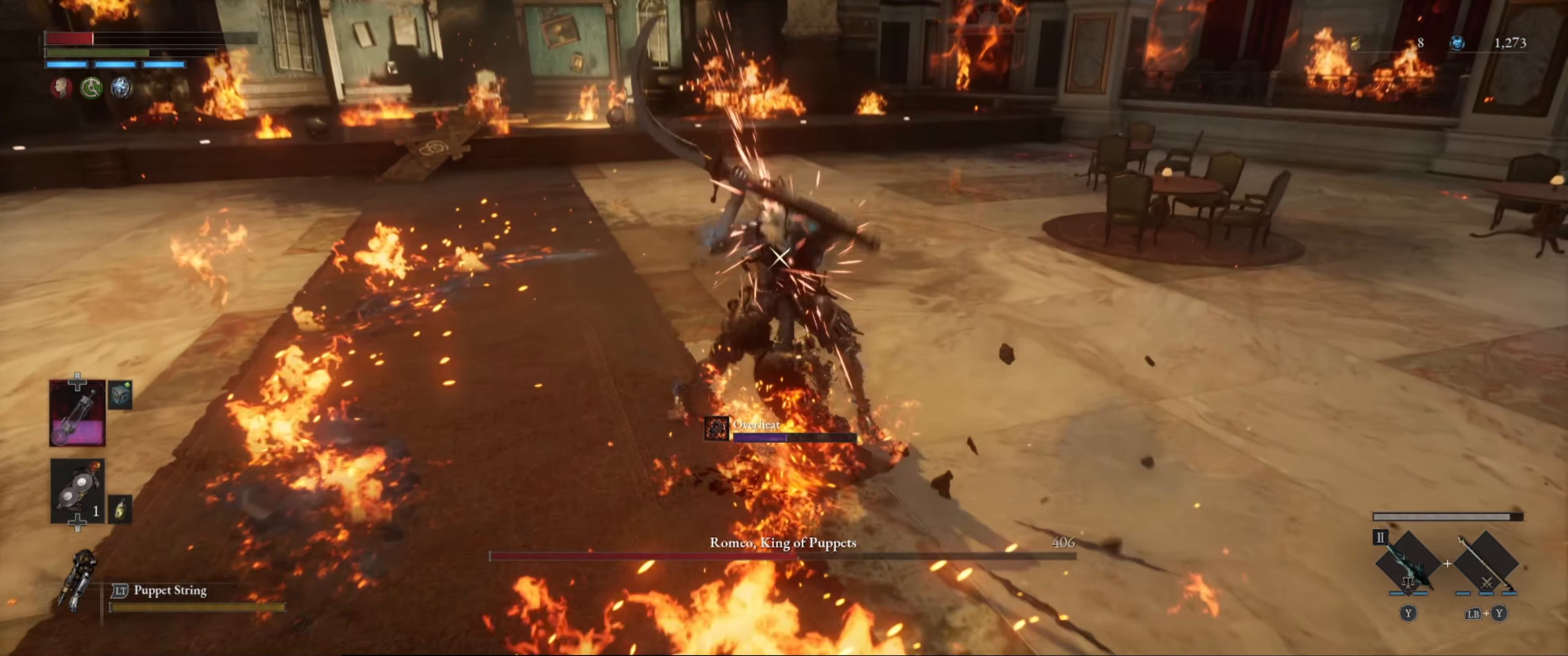
{"buttons": ["R1"], "left_stick": "center", "right_stick": "center", "events": [[16, "B", "down"], [50, "B", "up"], [133, "left_stick", "center"], [166, "R1", "down"], [250, "R1", "up"], [300, "R1", "down"], [383, "R1", "up"], [433, "R1", "down"]]}
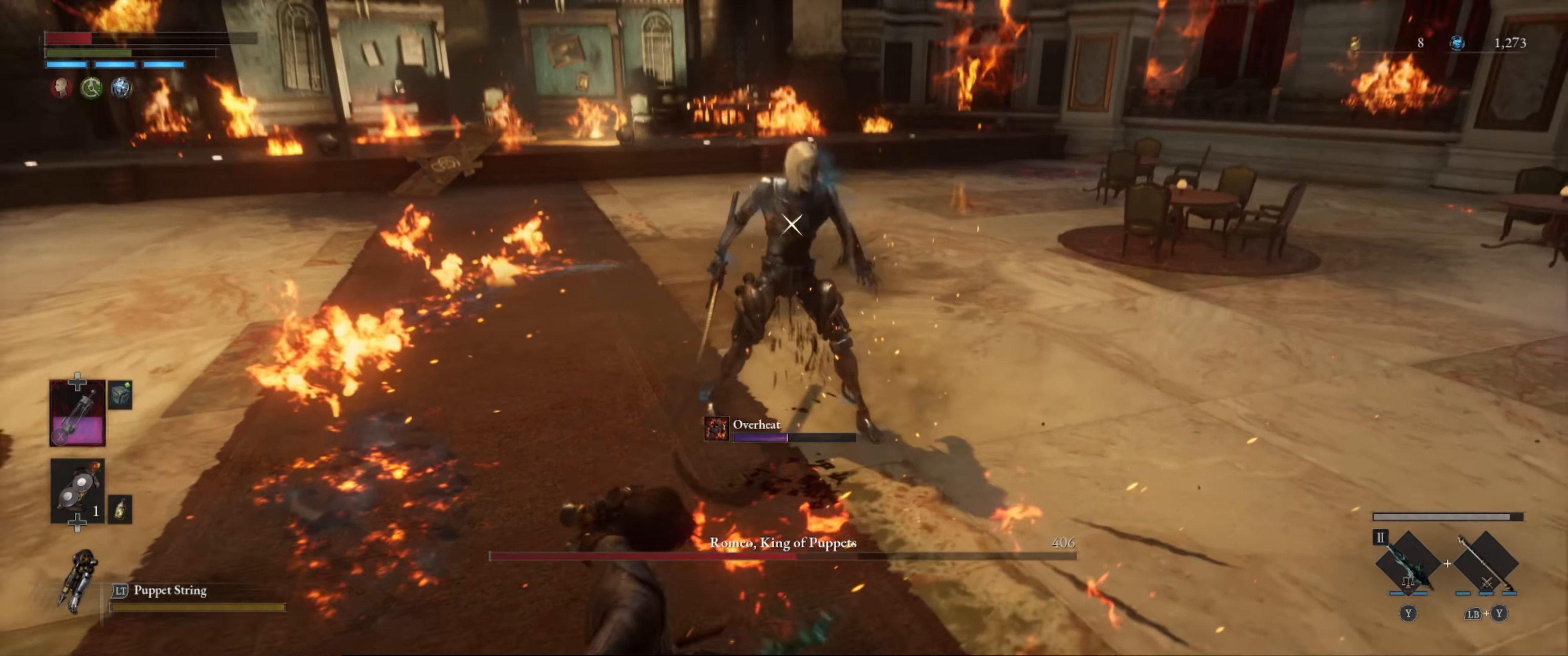
{"buttons": [], "left_stick": "center", "right_stick": "center", "events": [[33, "R1", "up"], [100, "R1", "down"], [167, "R1", "up"], [183, "left_stick", "up"], [217, "R1", "down"], [300, "R1", "up"], [450, "left_stick", "center"]]}
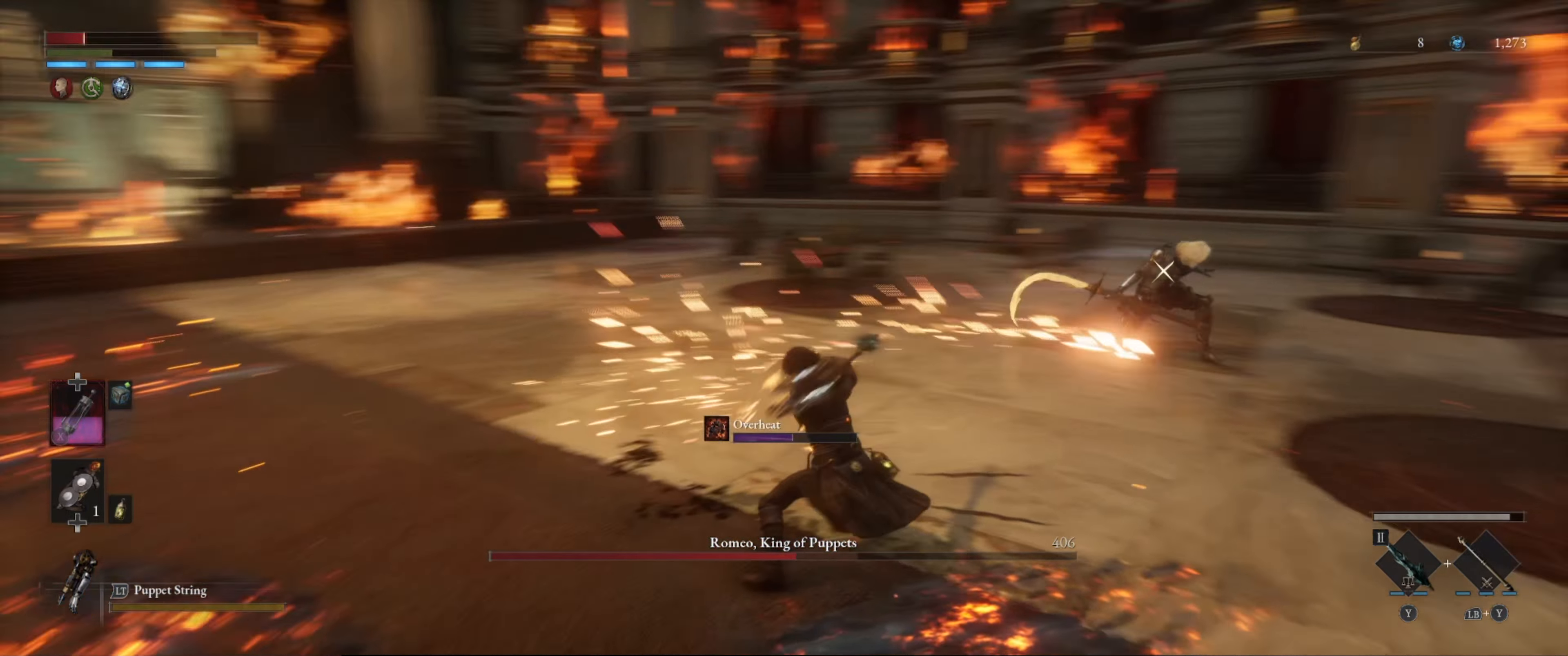
{"buttons": ["B"], "left_stick": "down-left", "right_stick": "center", "events": [[167, "left_stick", "down-left"], [333, "B", "down"], [433, "B", "up"], [500, "B", "down"]]}
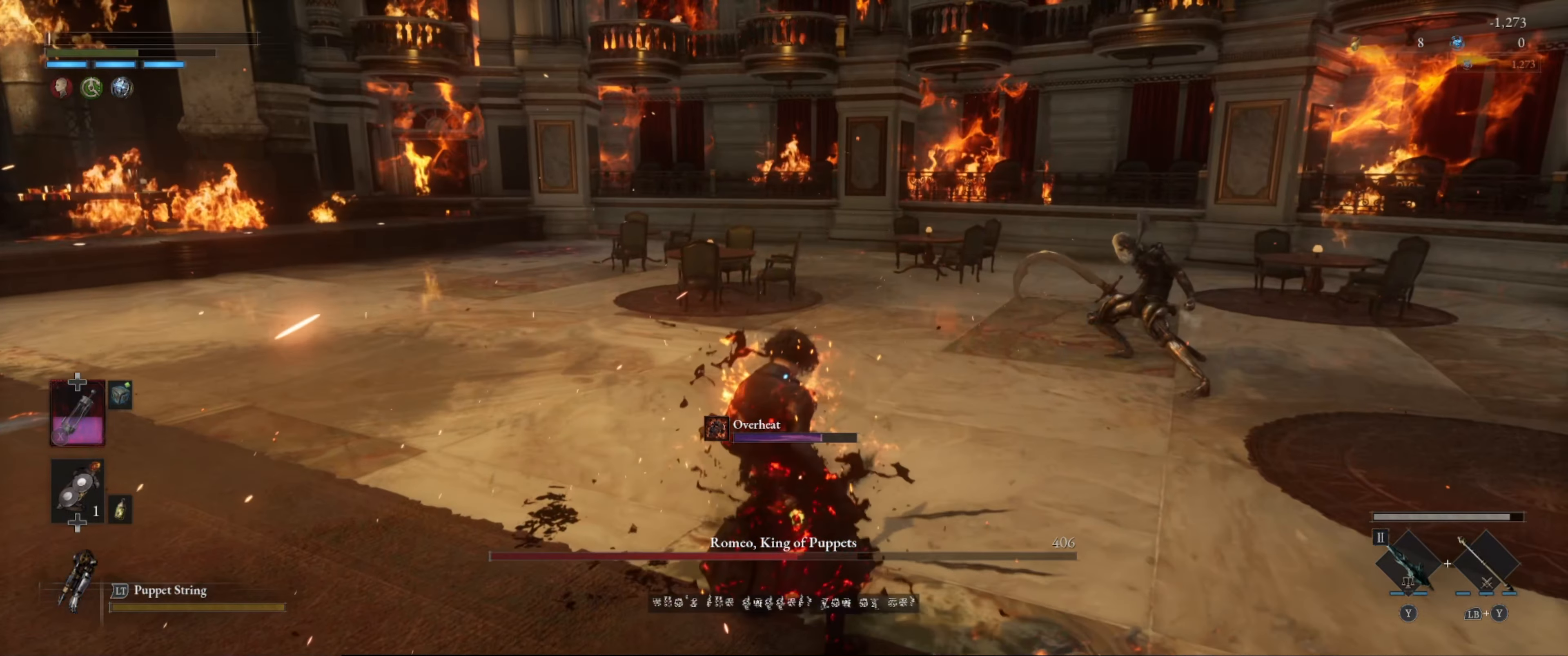
{"buttons": [], "left_stick": "center", "right_stick": "center", "events": [[67, "B", "up"], [133, "B", "down"], [250, "B", "up"], [483, "left_stick", "center"]]}
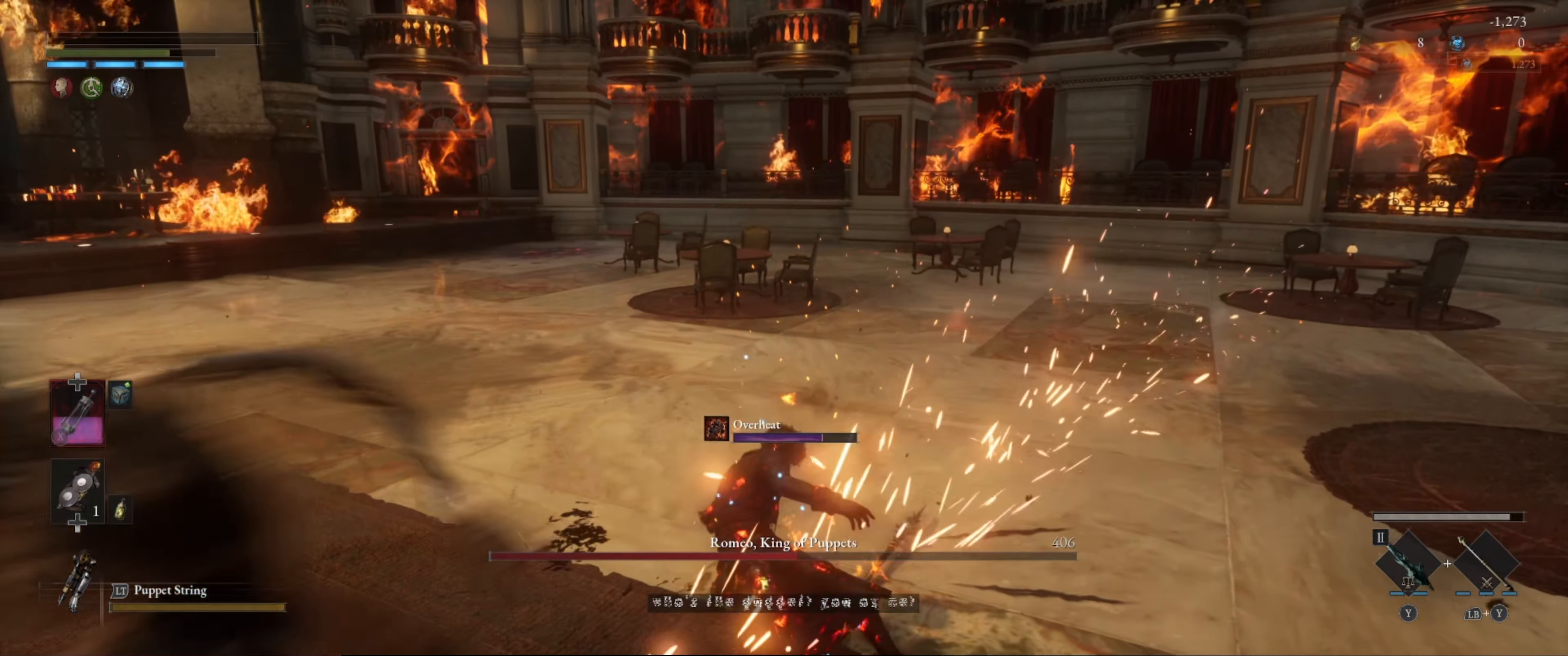
{"buttons": [], "left_stick": "center", "right_stick": "center", "events": []}
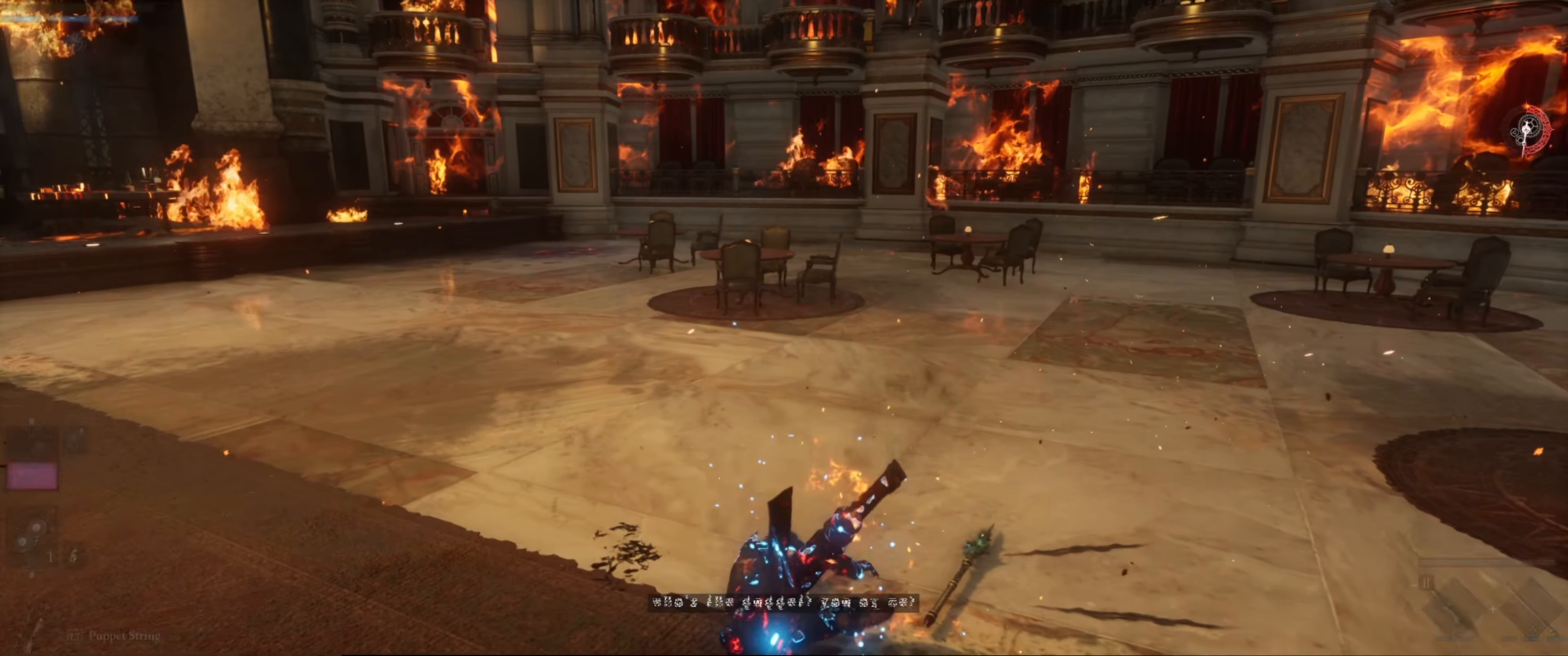
{"buttons": [], "left_stick": "center", "right_stick": "center", "events": [[33, "right_stick", "left"], [217, "right_stick", "center"]]}